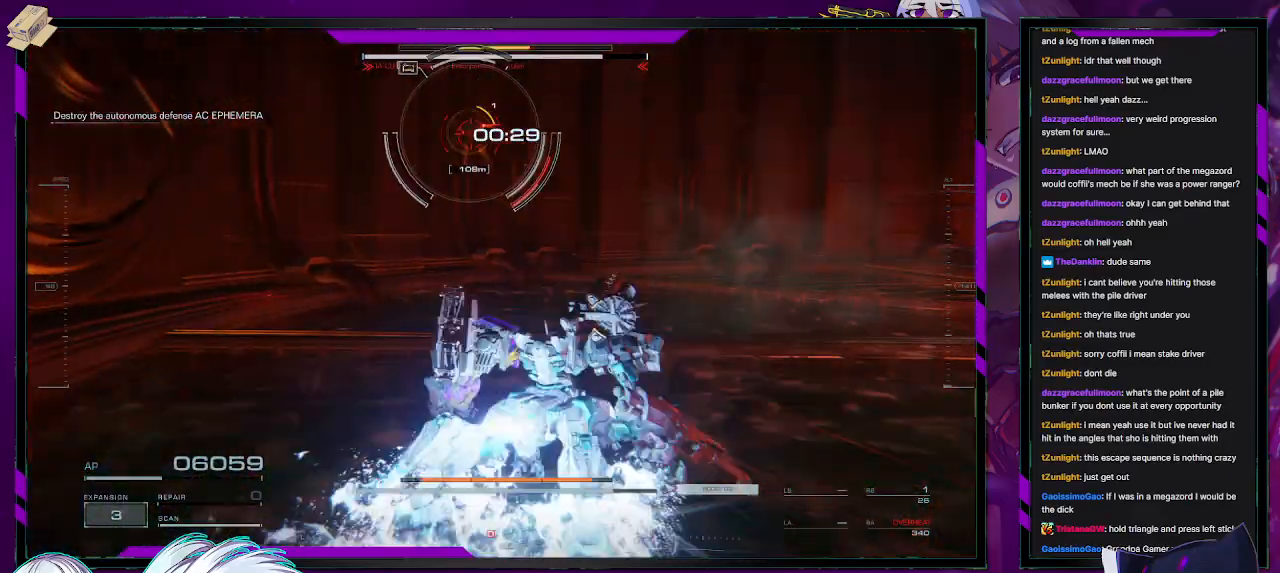
Gameplay with a controller (Xbox layout); each line is a JSON object with the inputs held at the frame after it. "events" lists button and stick changes between this image and that frame as [ms after this image, input, new state], when the widget could be followed in between.
{"buttons": ["A", "R2"], "left_stick": "up-right", "right_stick": "center", "events": []}
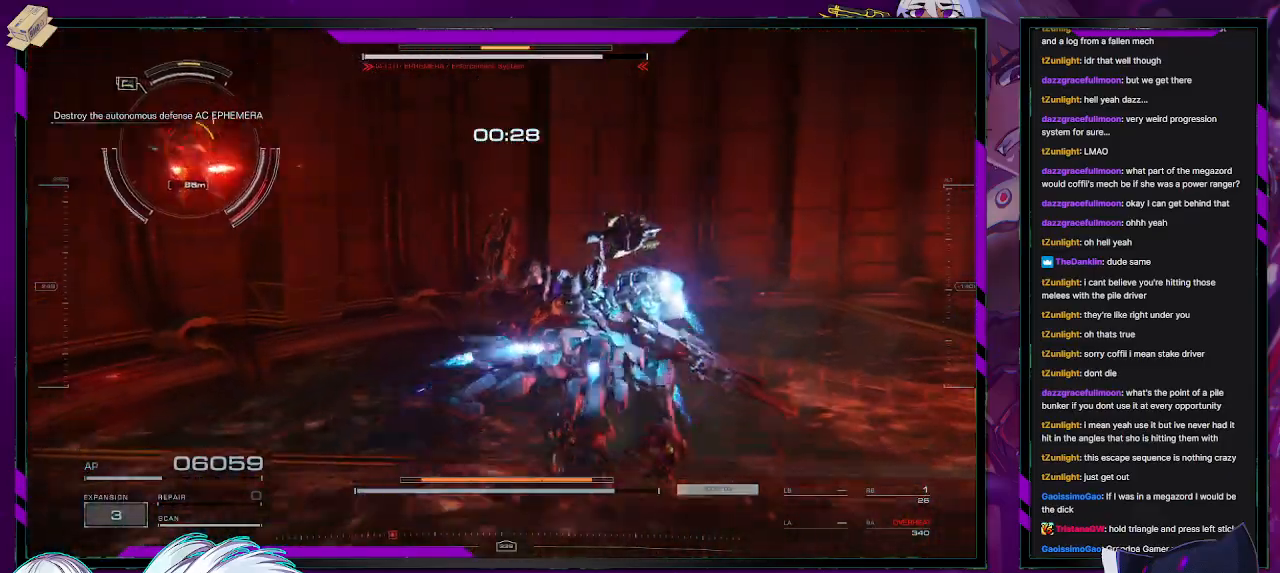
{"buttons": ["R2"], "left_stick": "right", "right_stick": "left", "events": [[67, "left_stick", "up"], [283, "A", "up"], [350, "right_stick", "left"], [417, "left_stick", "right"]]}
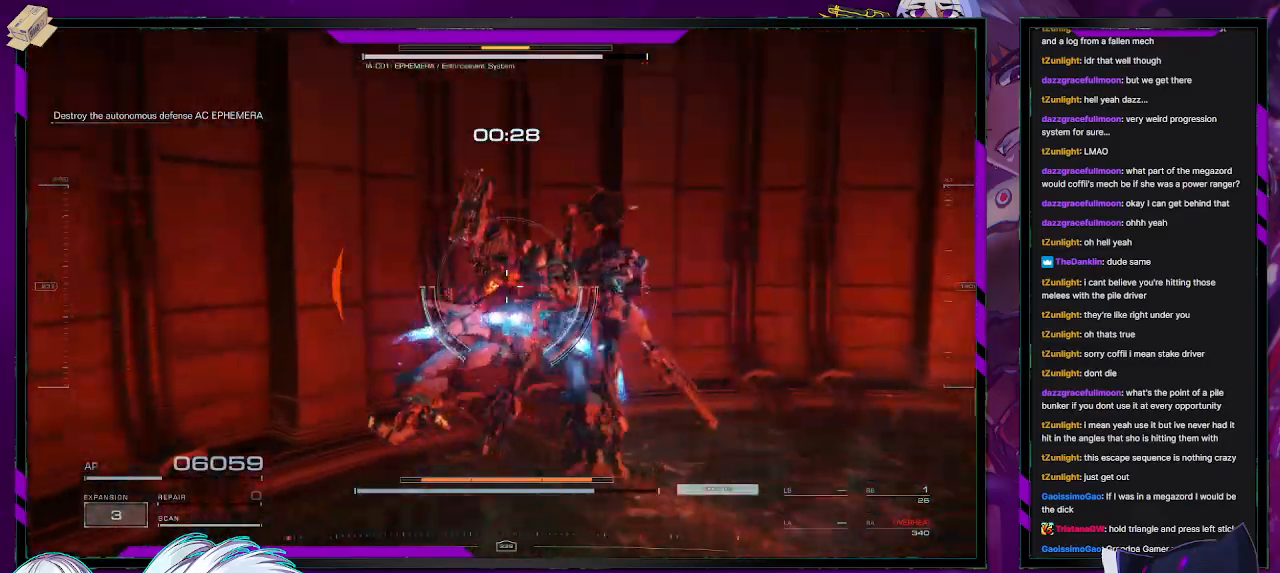
{"buttons": ["R2"], "left_stick": "down-left", "right_stick": "center", "events": [[50, "left_stick", "down"], [133, "left_stick", "down-left"], [300, "right_stick", "center"], [350, "A", "down"], [433, "A", "up"]]}
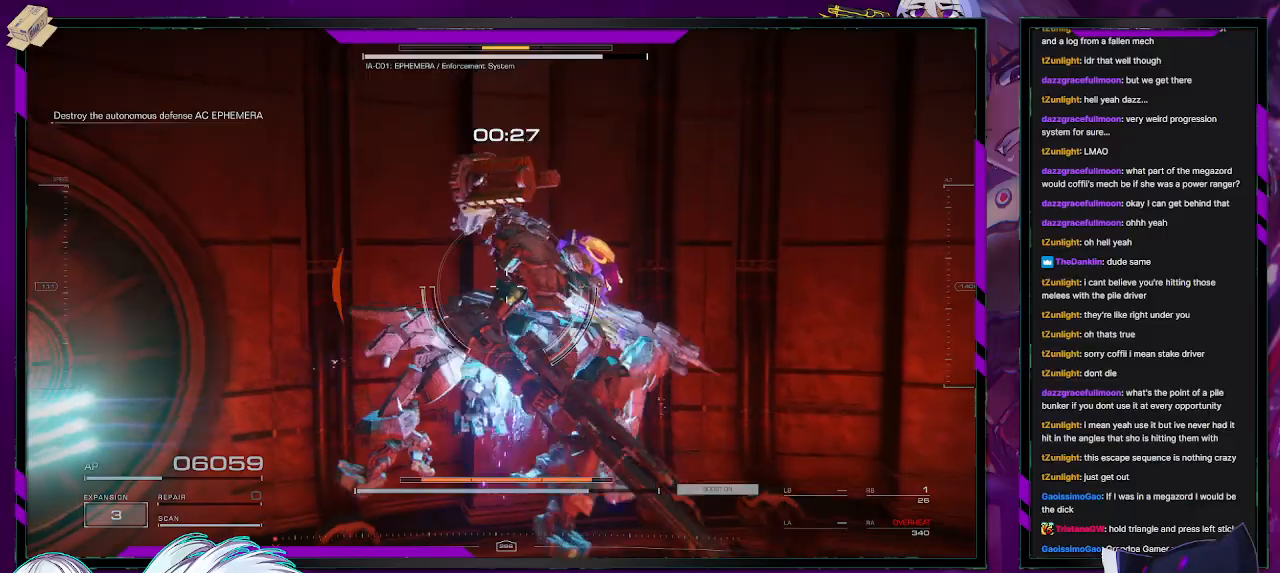
{"buttons": ["R2"], "left_stick": "up-left", "right_stick": "down-left", "events": [[17, "right_stick", "down-left"], [217, "left_stick", "left"], [483, "left_stick", "up-left"]]}
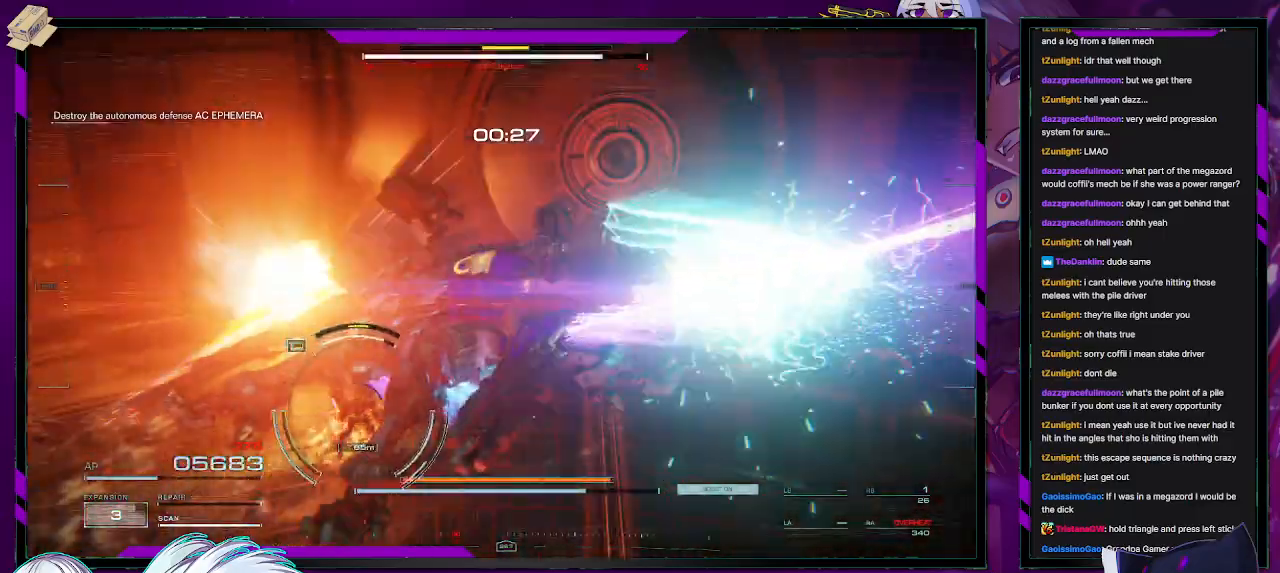
{"buttons": ["R2"], "left_stick": "up-right", "right_stick": "right", "events": [[17, "right_stick", "center"], [167, "right_stick", "down"], [367, "right_stick", "right"], [467, "left_stick", "up-right"]]}
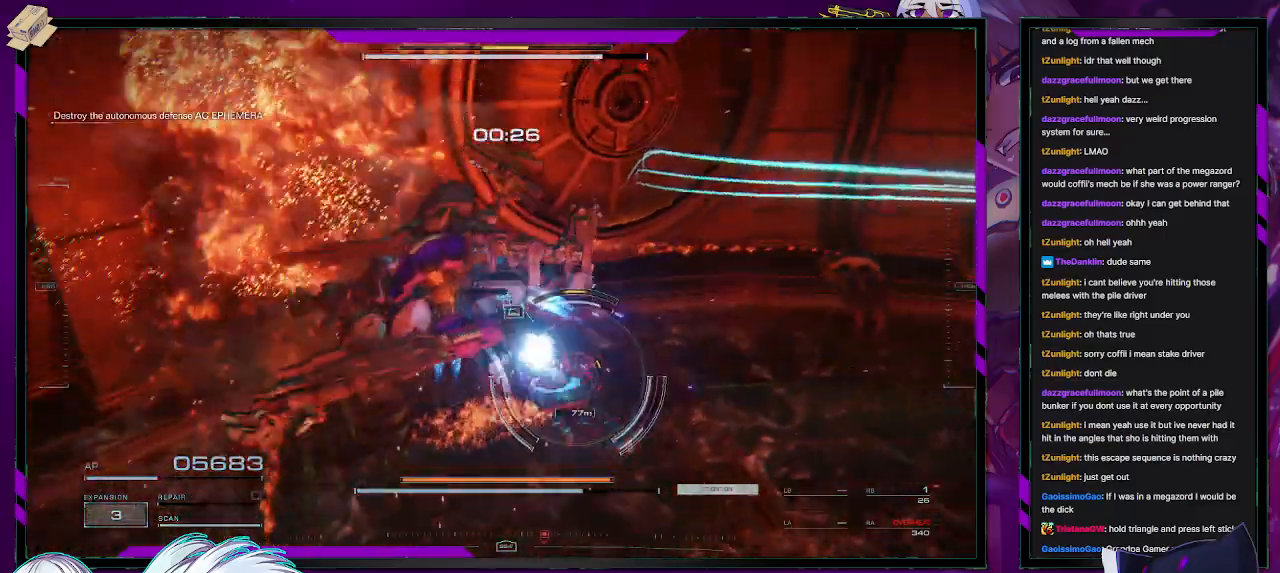
{"buttons": ["R2"], "left_stick": "down", "right_stick": "down-right", "events": [[50, "right_stick", "center"], [167, "X", "down"], [200, "left_stick", "down-right"], [250, "X", "up"], [283, "left_stick", "down"], [400, "right_stick", "down-right"]]}
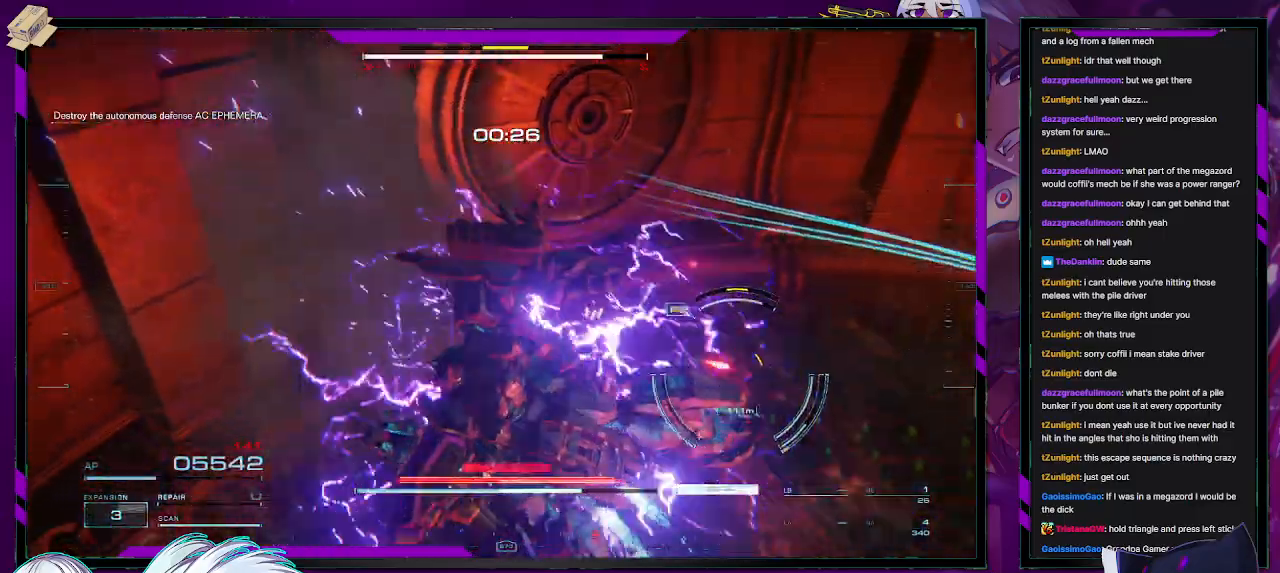
{"buttons": ["R2"], "left_stick": "up-right", "right_stick": "center", "events": [[83, "left_stick", "right"], [133, "right_stick", "right"], [150, "left_stick", "up-right"], [267, "right_stick", "center"]]}
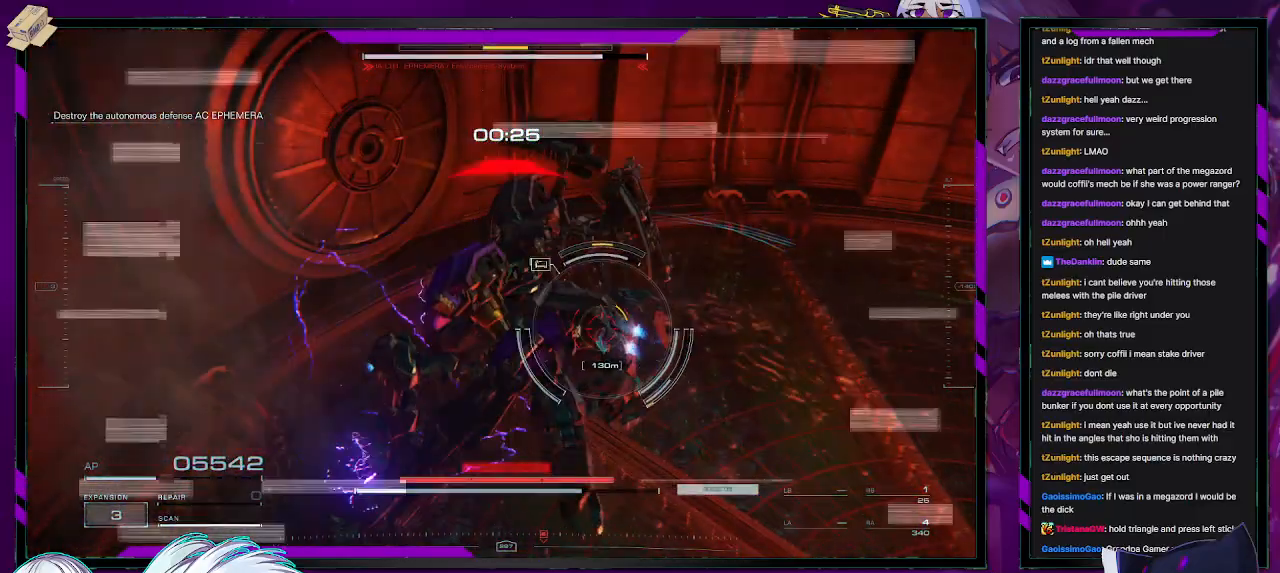
{"buttons": ["R2"], "left_stick": "up", "right_stick": "center", "events": [[117, "right_stick", "right"], [167, "right_stick", "down-right"], [317, "right_stick", "center"], [417, "left_stick", "up"]]}
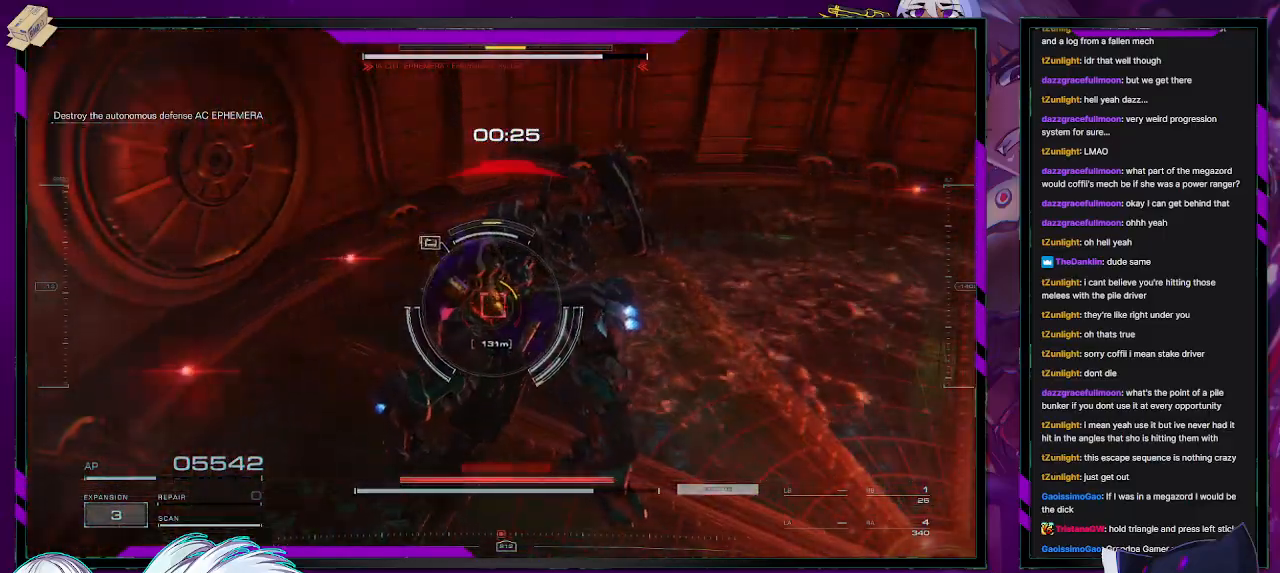
{"buttons": ["R2"], "left_stick": "up", "right_stick": "center", "events": []}
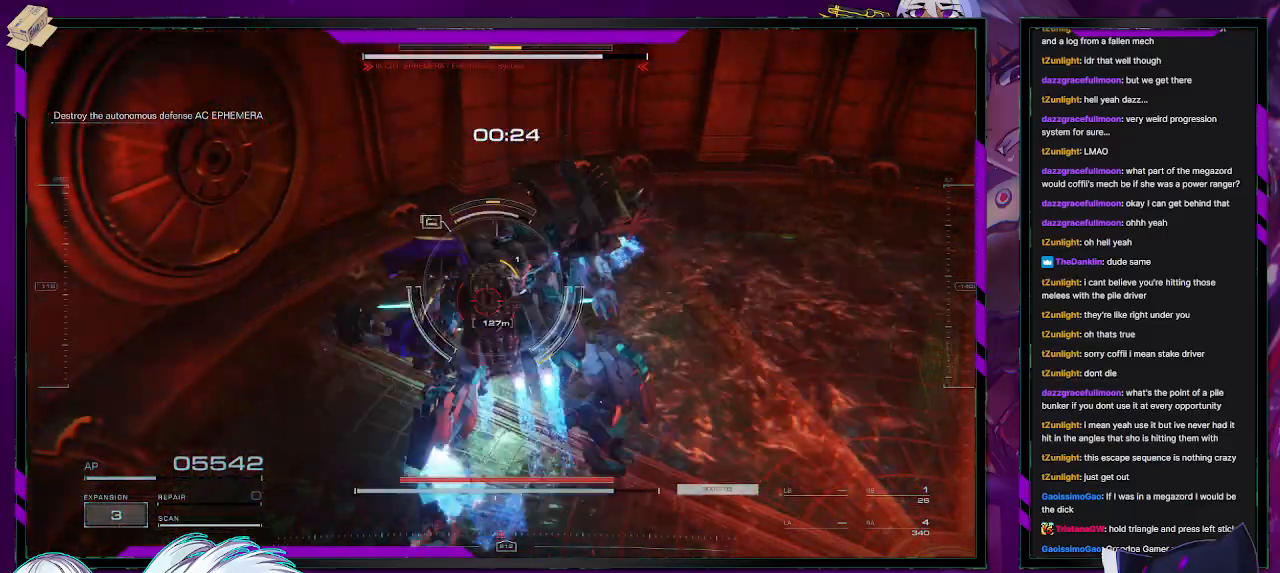
{"buttons": ["R2"], "left_stick": "up-right", "right_stick": "center", "events": [[83, "left_stick", "up-right"], [267, "X", "down"], [300, "left_stick", "right"], [400, "X", "up"], [500, "left_stick", "up-right"]]}
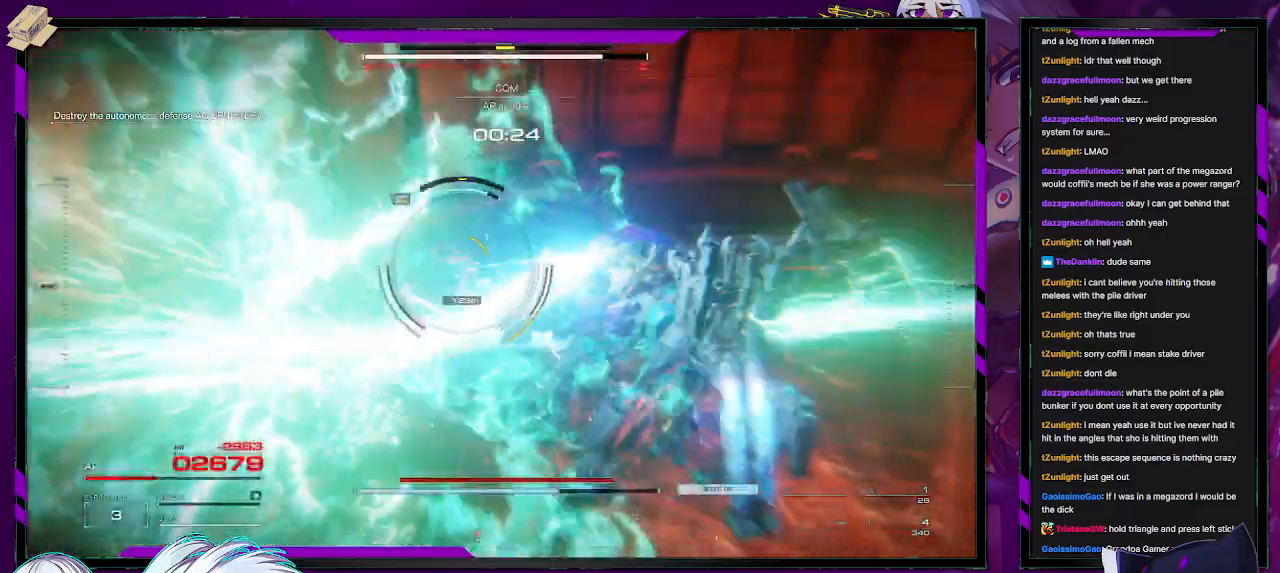
{"buttons": ["R2"], "left_stick": "up-left", "right_stick": "left", "events": [[167, "left_stick", "up"], [350, "right_stick", "left"], [400, "left_stick", "up-left"]]}
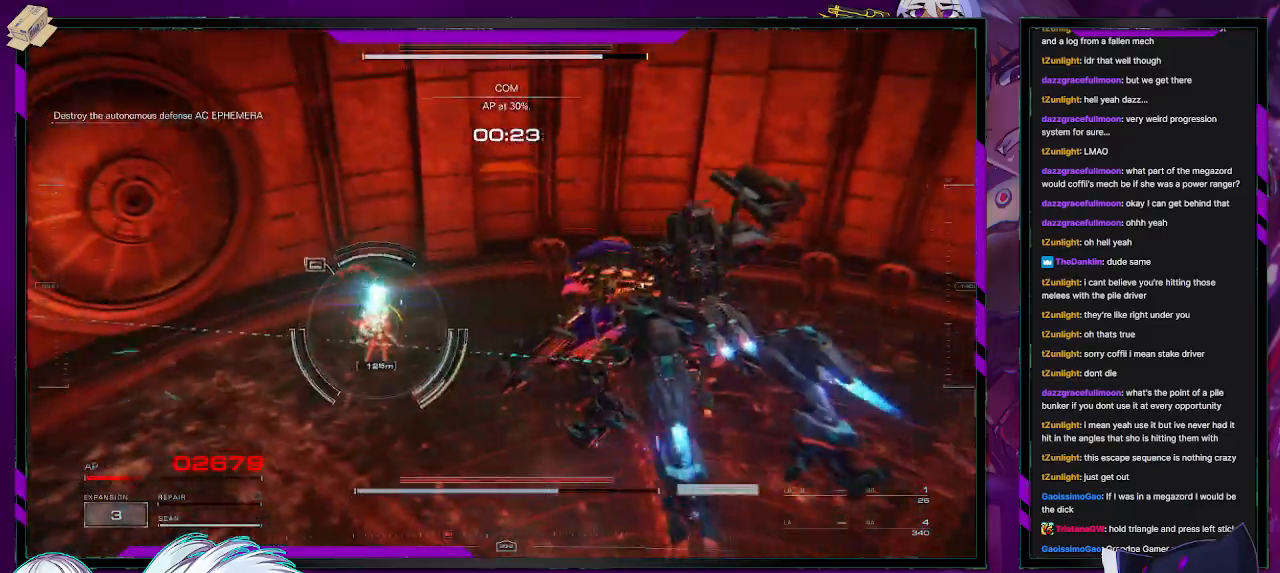
{"buttons": ["R2"], "left_stick": "up-left", "right_stick": "left", "events": [[33, "right_stick", "center"], [333, "right_stick", "left"]]}
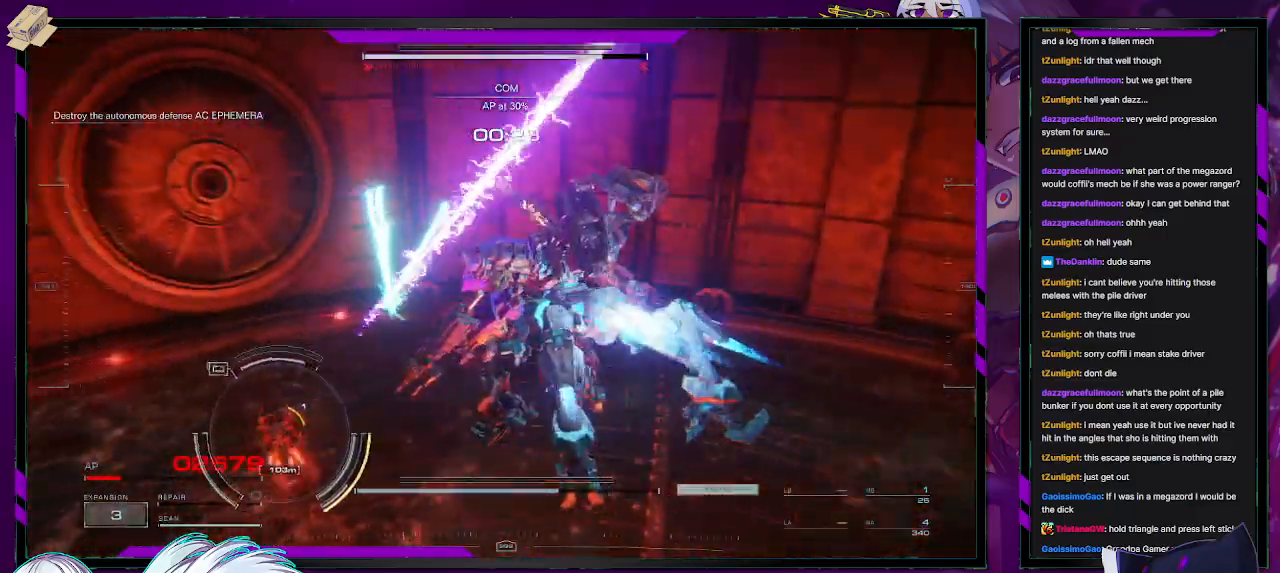
{"buttons": [], "left_stick": "left", "right_stick": "left", "events": [[83, "right_stick", "center"], [200, "right_stick", "left"], [217, "left_stick", "left"], [267, "R2", "up"]]}
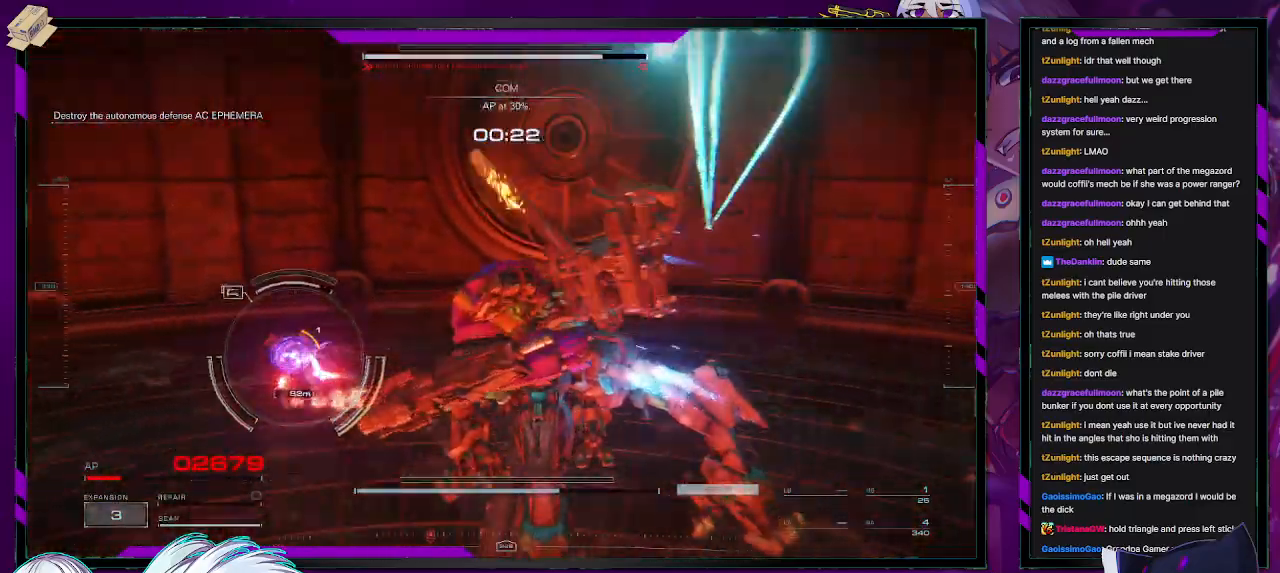
{"buttons": ["R2"], "left_stick": "up-left", "right_stick": "left", "events": [[100, "R2", "down"], [117, "left_stick", "up-left"], [167, "right_stick", "center"], [317, "right_stick", "left"]]}
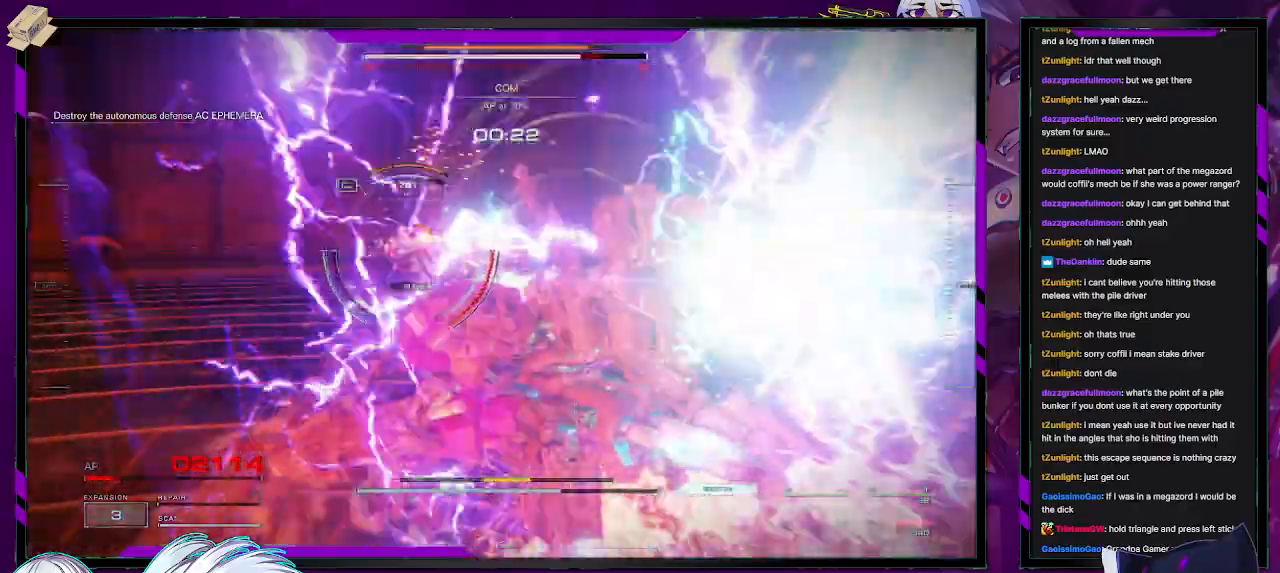
{"buttons": ["R2"], "left_stick": "up-left", "right_stick": "left", "events": [[67, "right_stick", "center"], [167, "X", "down"], [300, "X", "up"], [467, "right_stick", "left"]]}
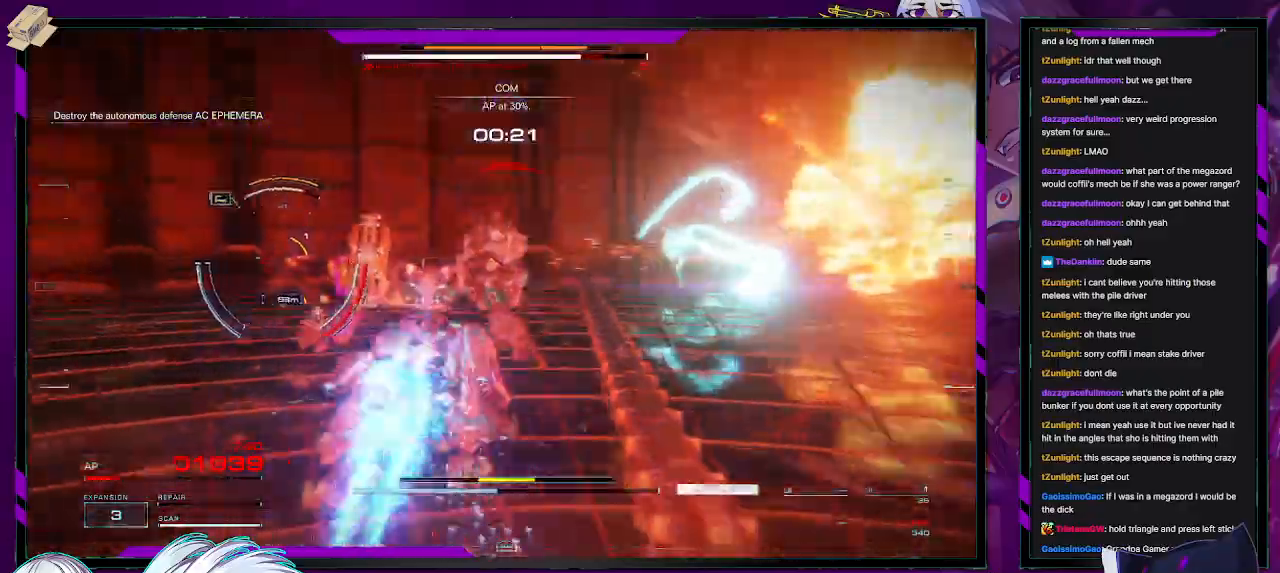
{"buttons": ["L2", "R2"], "left_stick": "up-left", "right_stick": "left", "events": [[67, "L2", "down"], [317, "right_stick", "center"], [450, "right_stick", "left"]]}
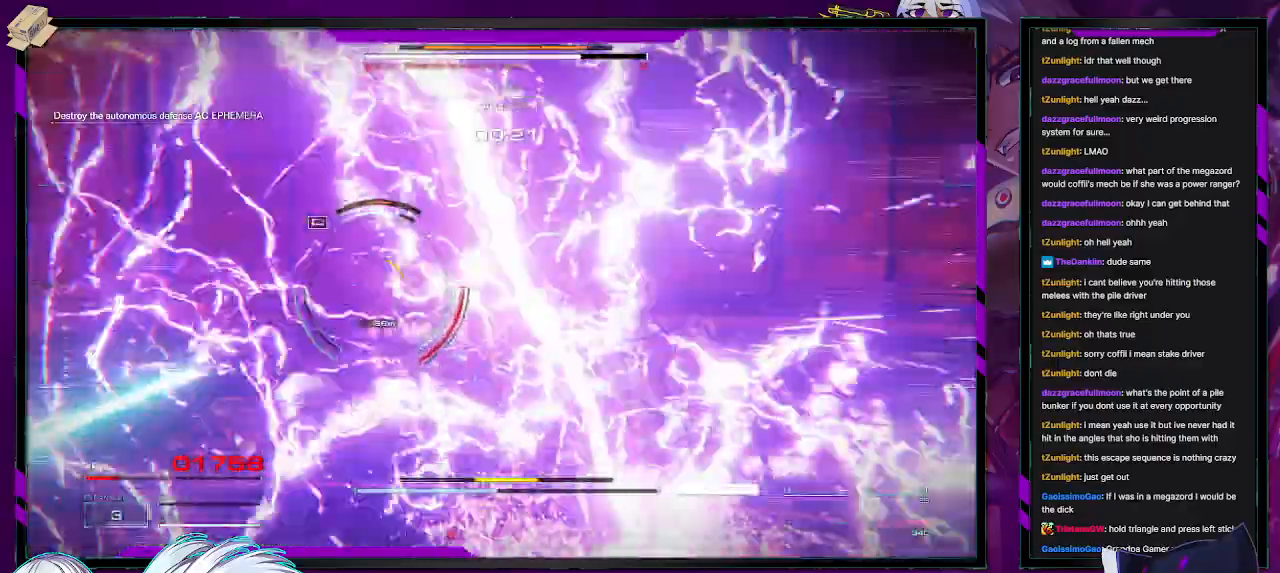
{"buttons": ["X", "L2", "R2"], "left_stick": "left", "right_stick": "center", "events": [[117, "right_stick", "center"], [183, "X", "down"], [267, "X", "up"], [300, "X", "down"], [400, "X", "up"], [450, "X", "down"], [467, "left_stick", "left"]]}
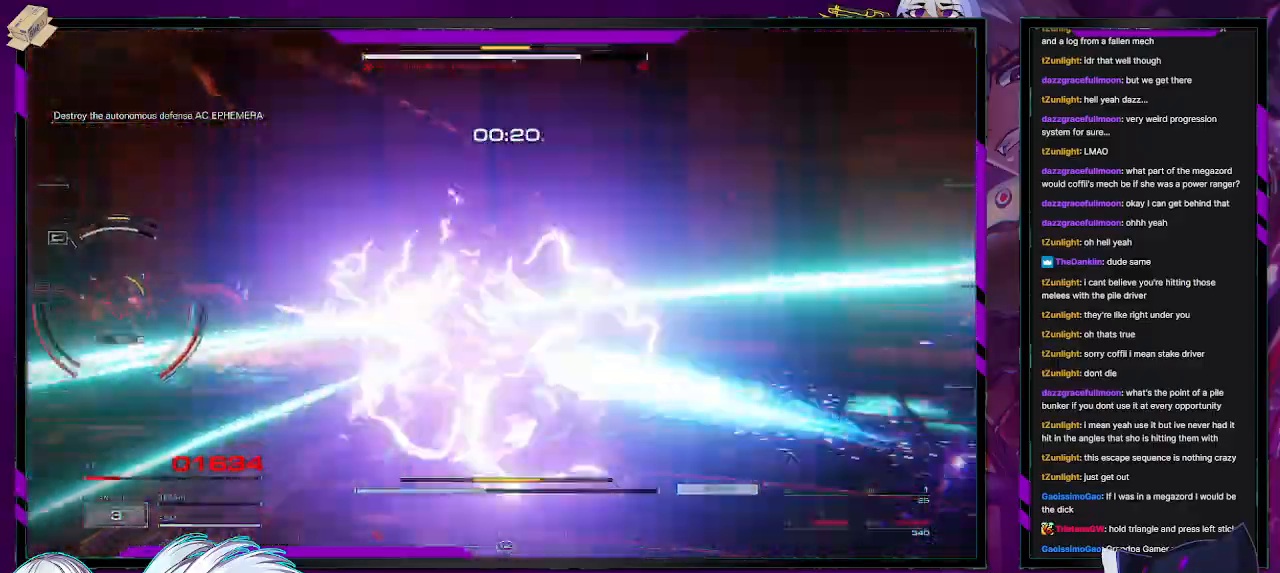
{"buttons": ["R2"], "left_stick": "center", "right_stick": "left", "events": [[33, "X", "up"], [83, "L2", "up"], [167, "right_stick", "left"], [467, "left_stick", "center"]]}
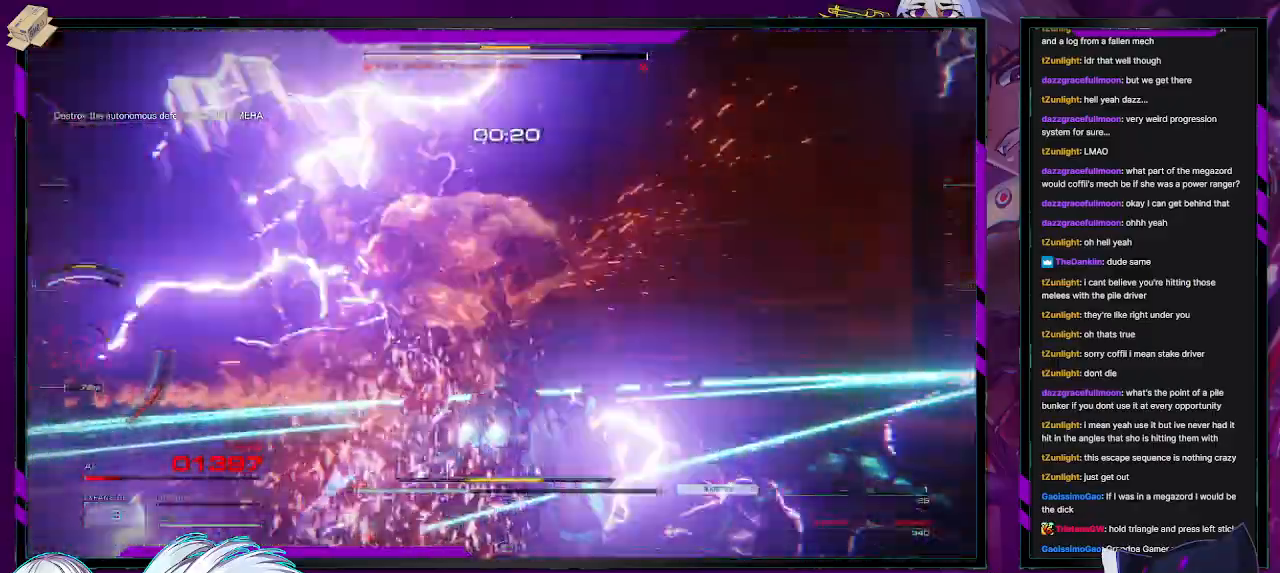
{"buttons": ["R2"], "left_stick": "left", "right_stick": "center", "events": [[67, "left_stick", "left"], [500, "right_stick", "center"]]}
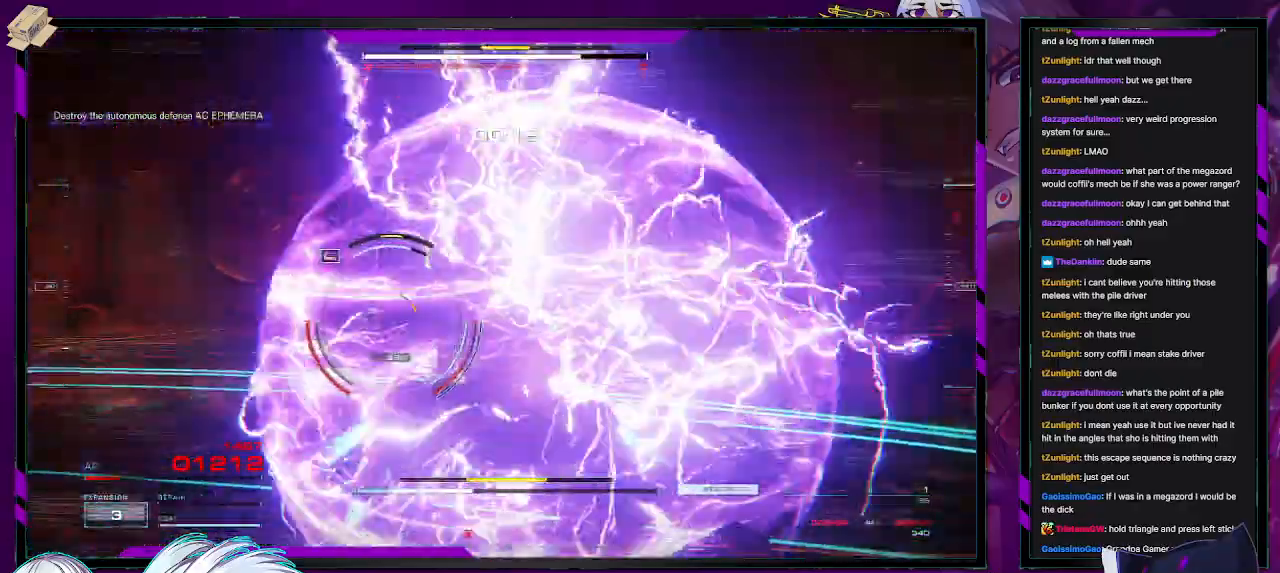
{"buttons": ["R2"], "left_stick": "left", "right_stick": "center", "events": [[167, "X", "down"], [250, "X", "up"], [300, "X", "down"], [400, "X", "up"]]}
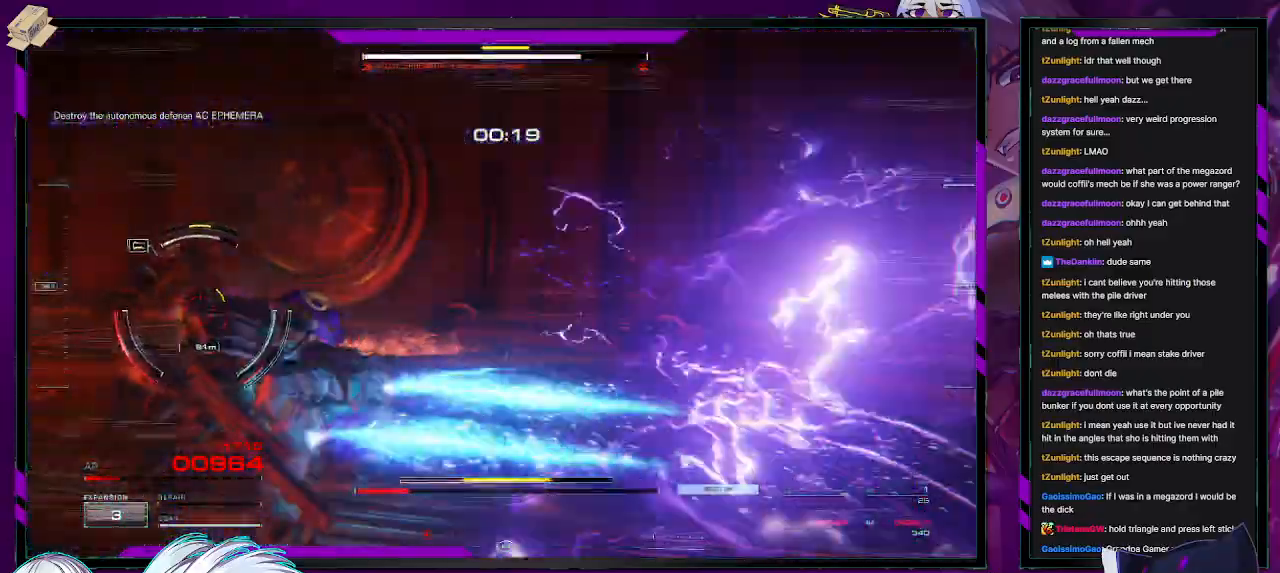
{"buttons": ["R2"], "left_stick": "up-left", "right_stick": "center", "events": [[33, "right_stick", "left"], [500, "left_stick", "up-left"], [500, "right_stick", "center"]]}
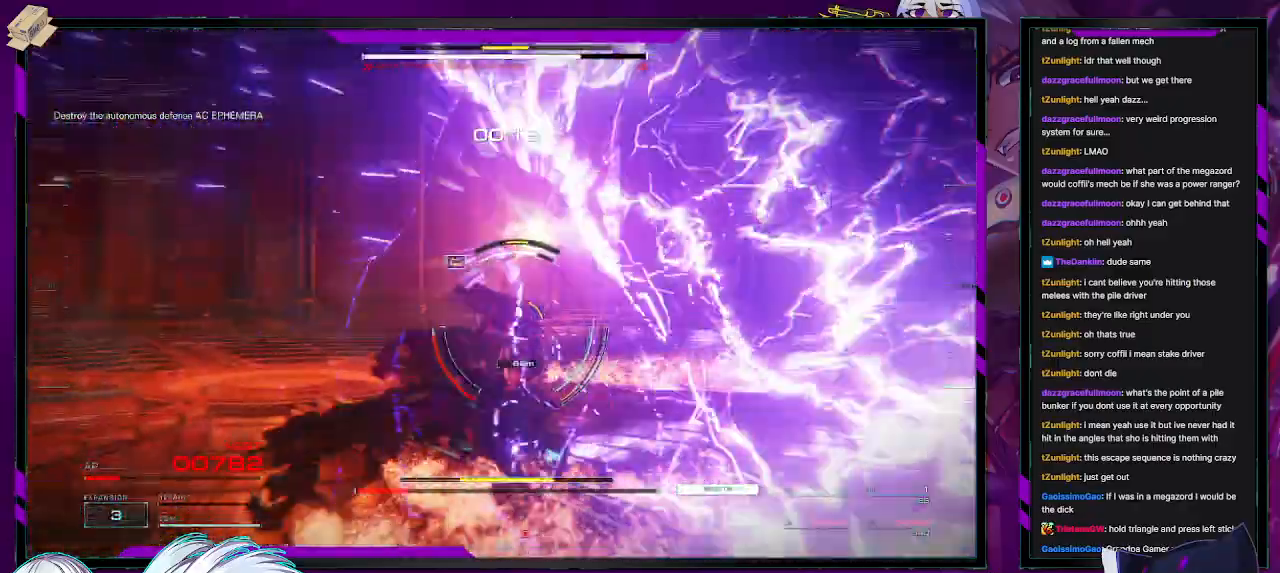
{"buttons": ["R2"], "left_stick": "left", "right_stick": "left", "events": [[217, "DPAD_UP", "down"], [300, "DPAD_UP", "up"], [433, "left_stick", "left"], [483, "right_stick", "left"]]}
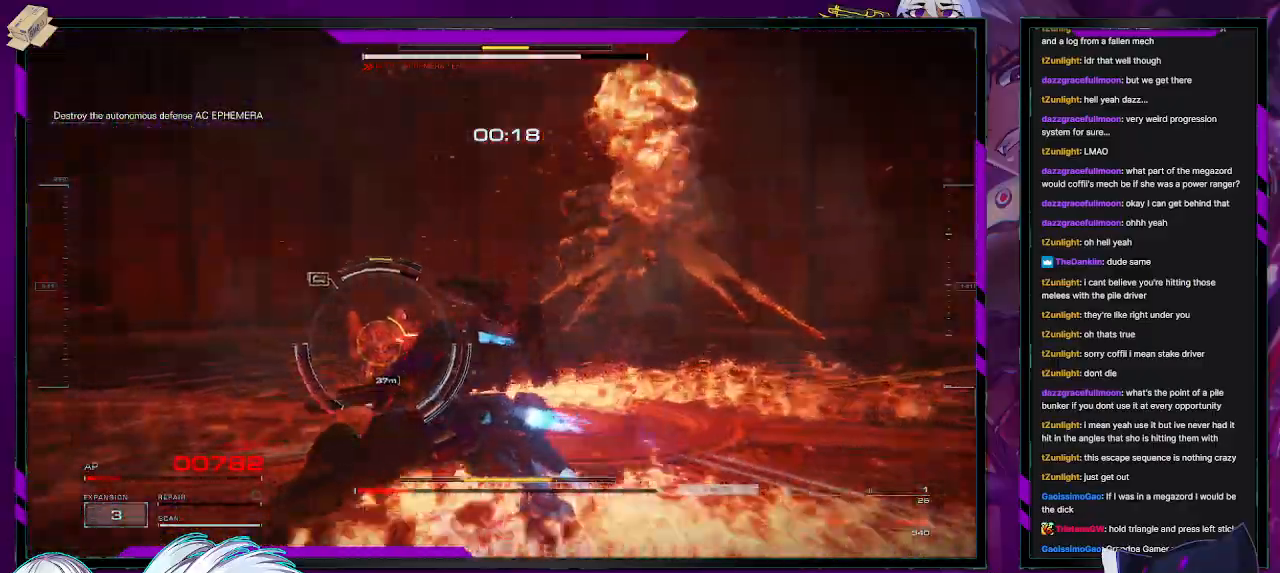
{"buttons": ["R2"], "left_stick": "left", "right_stick": "center", "events": [[350, "right_stick", "center"]]}
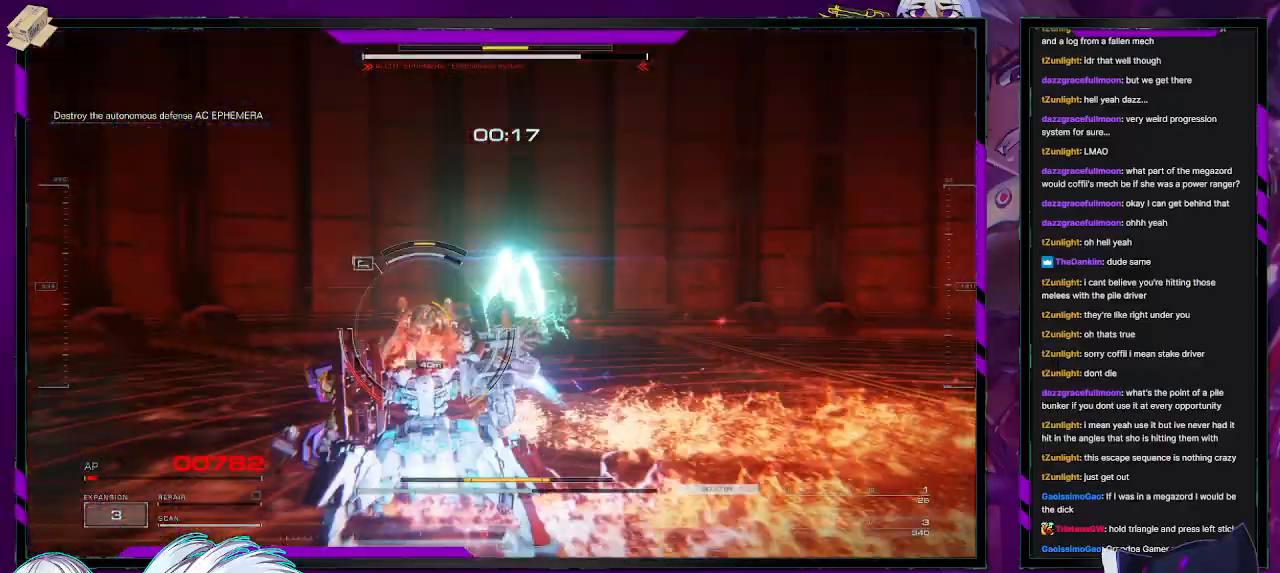
{"buttons": ["X", "L2", "R2"], "left_stick": "up", "right_stick": "center", "events": [[67, "L2", "down"], [67, "right_stick", "left"], [150, "left_stick", "up-left"], [350, "right_stick", "center"], [400, "left_stick", "up"], [433, "X", "down"]]}
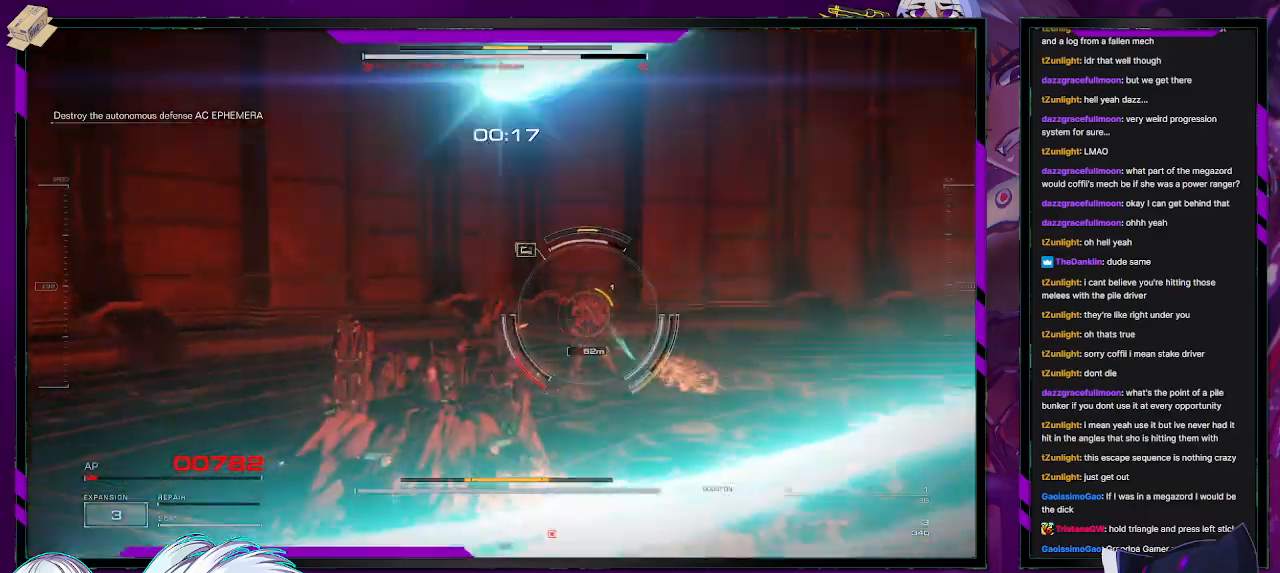
{"buttons": ["R2"], "left_stick": "up-right", "right_stick": "right", "events": [[67, "X", "up"], [217, "L2", "up"], [450, "left_stick", "up-right"], [467, "right_stick", "right"]]}
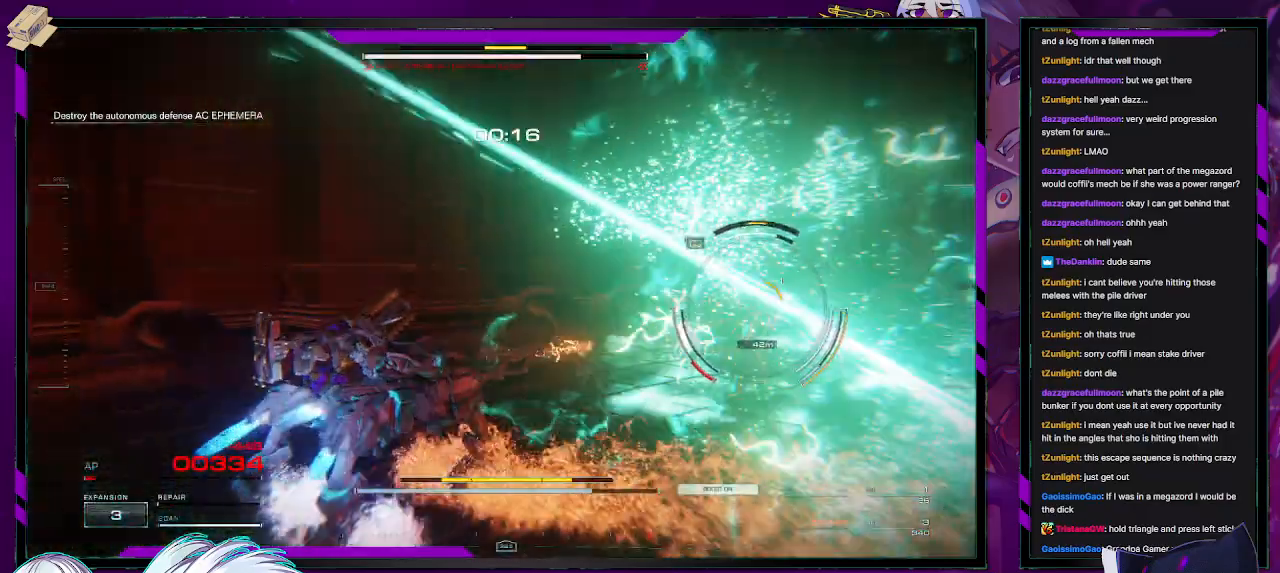
{"buttons": [], "left_stick": "up-right", "right_stick": "center", "events": [[467, "right_stick", "center"], [500, "R2", "up"]]}
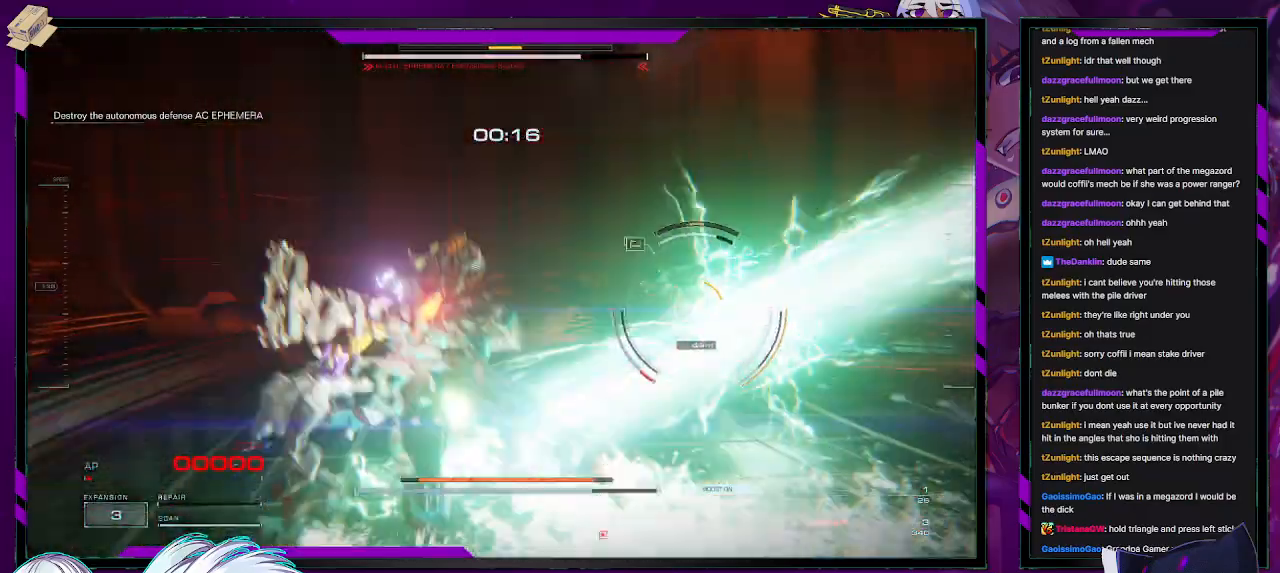
{"buttons": ["R2"], "left_stick": "up", "right_stick": "center", "events": [[67, "right_stick", "right"], [83, "R2", "down"], [367, "left_stick", "up"], [400, "right_stick", "center"]]}
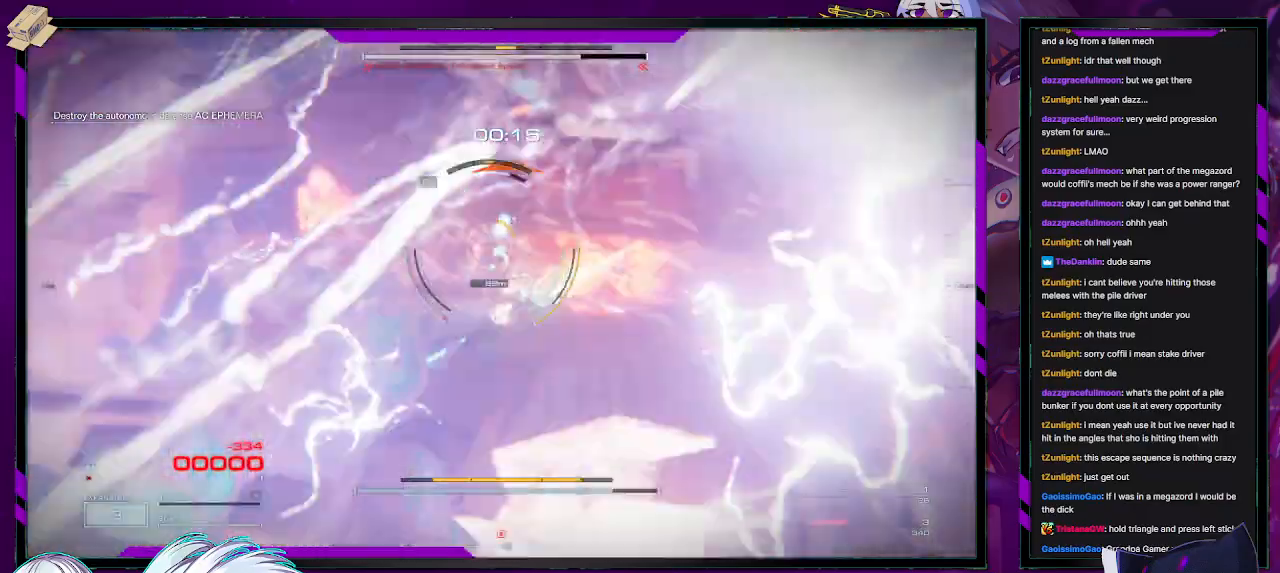
{"buttons": ["R2"], "left_stick": "up", "right_stick": "center", "events": []}
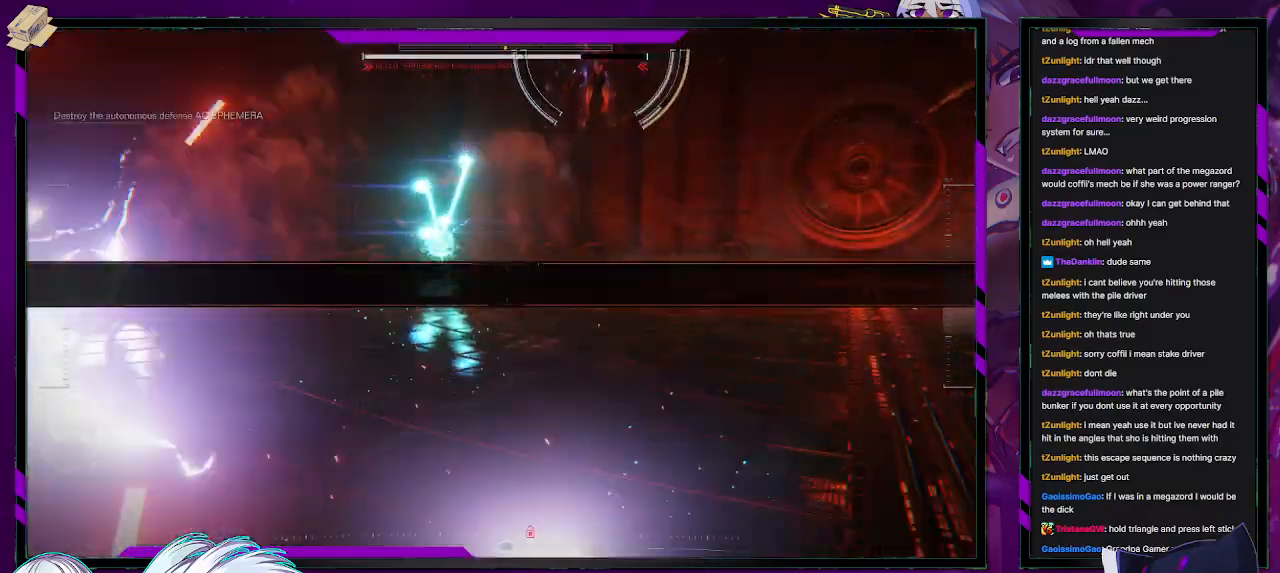
{"buttons": [], "left_stick": "up", "right_stick": "center", "events": [[467, "R2", "up"]]}
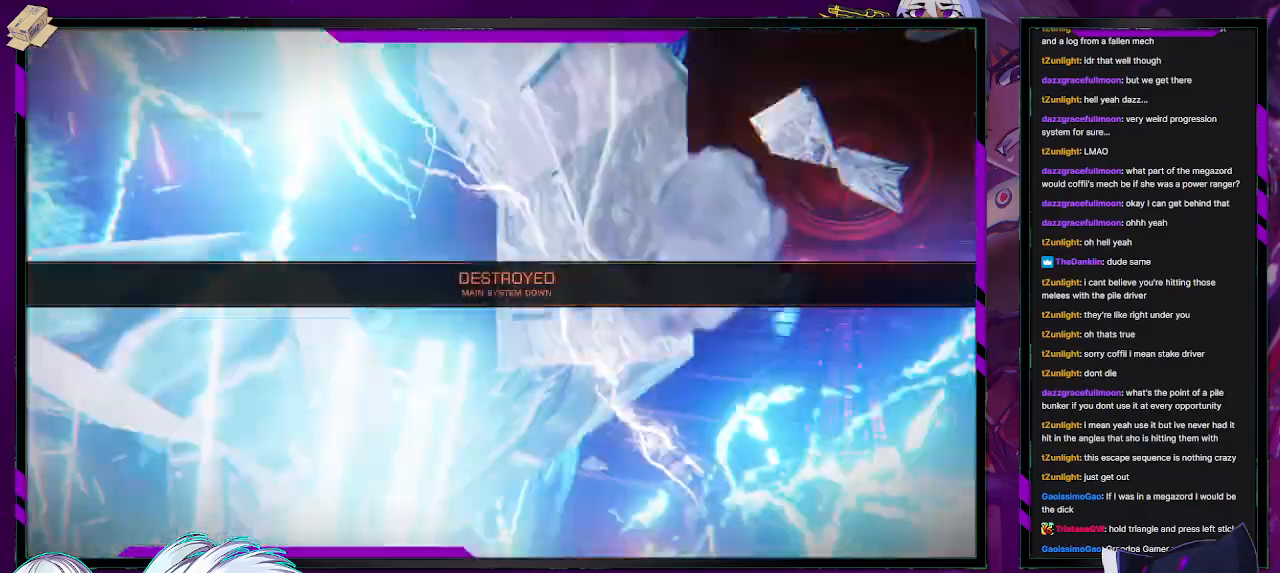
{"buttons": [], "left_stick": "center", "right_stick": "center", "events": [[83, "left_stick", "center"]]}